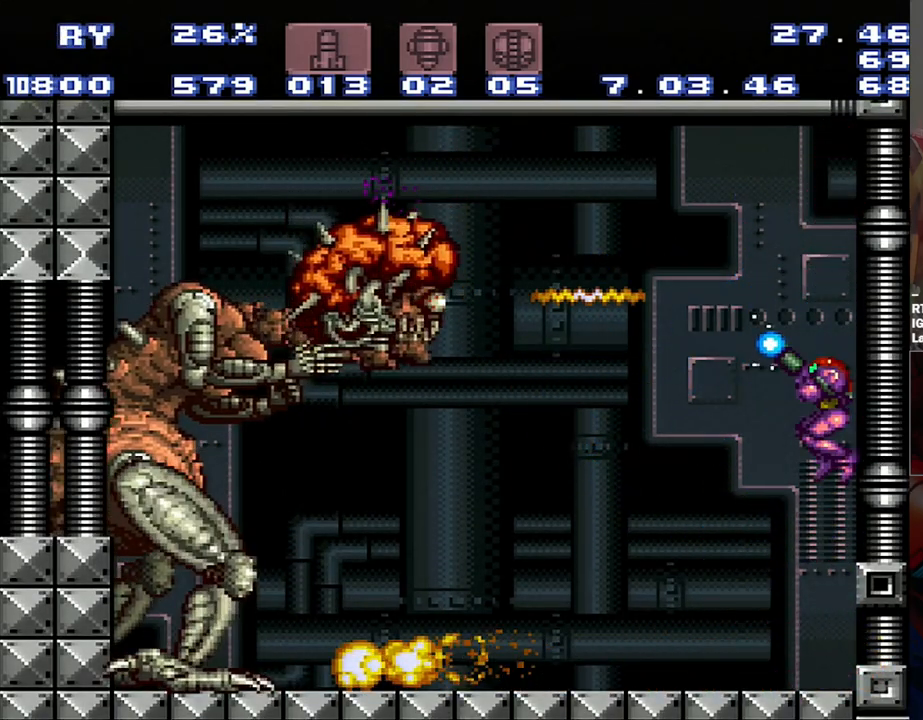
Gameplay with a controller (Nintendo layout); each line is a JSON object with the inputs held at the frame after it. "events" lists button and stick changes between this image and that frame as [ms after this image, input, new state], when the widget could be followed in between. Not read: L3 R3.
{"buttons": ["Y", "R1"], "events": []}
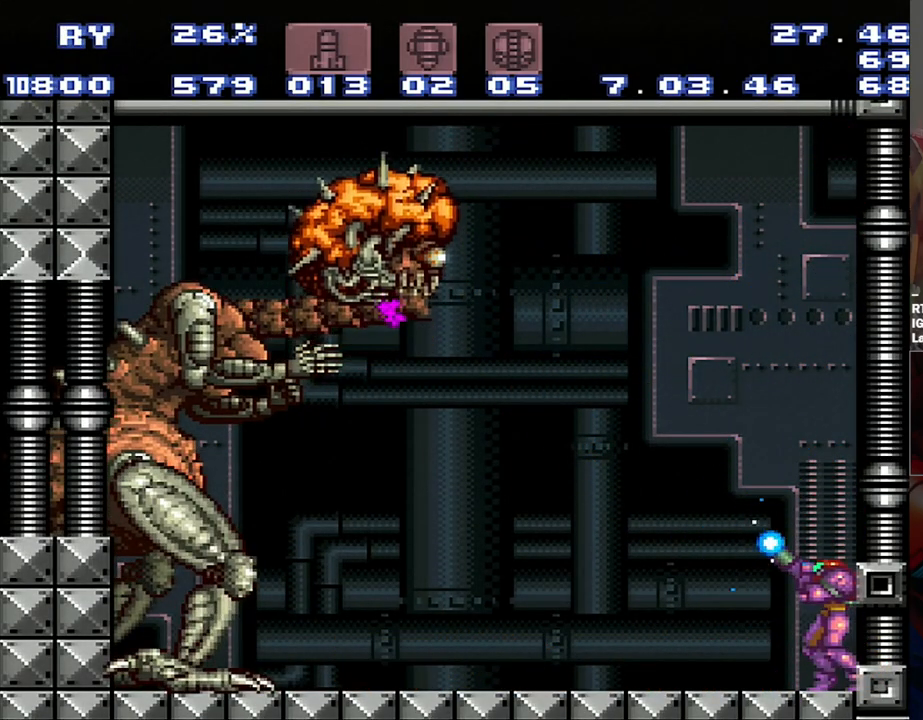
{"buttons": ["Y", "R1"], "events": [[33, "Y", "up"], [217, "Y", "down"]]}
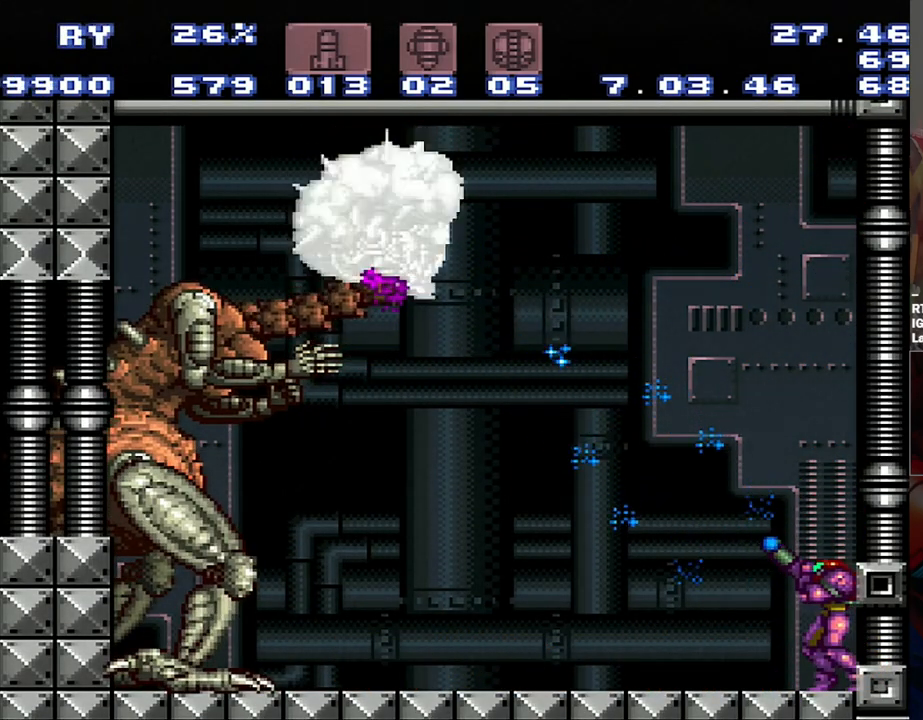
{"buttons": ["Y", "R1"], "events": []}
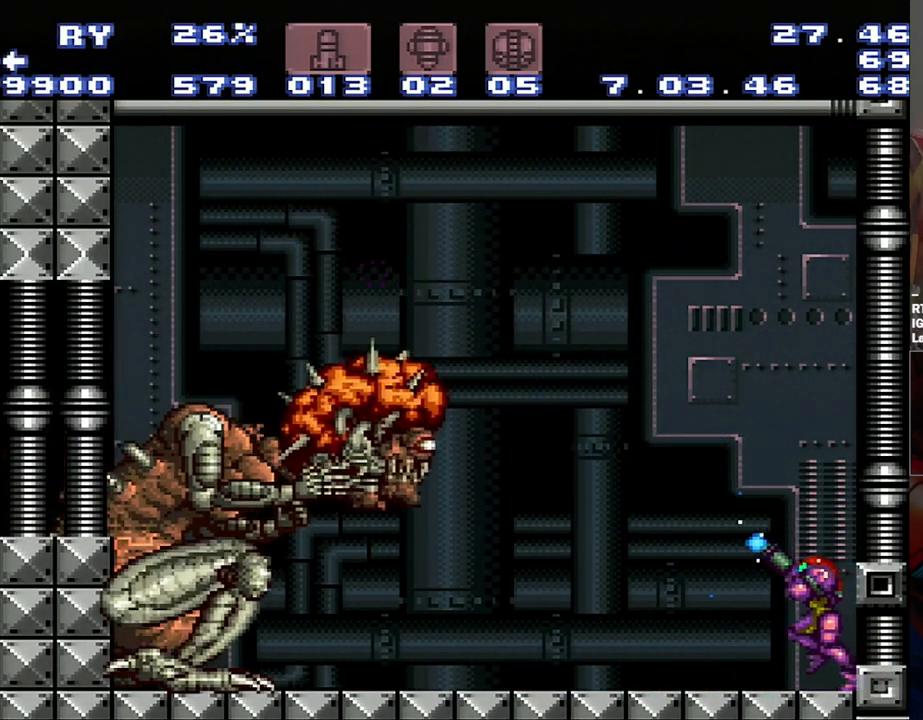
{"buttons": ["Y", "R1", "DPAD_LEFT"], "events": [[17, "DPAD_LEFT", "down"], [133, "DPAD_LEFT", "up"], [283, "DPAD_LEFT", "down"]]}
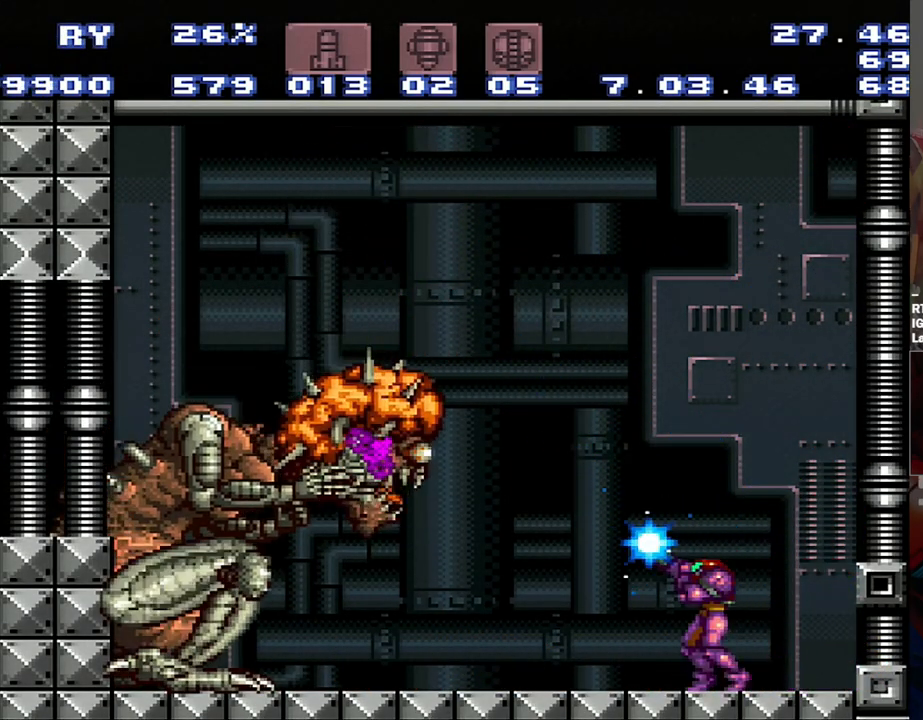
{"buttons": ["Y", "R1", "DPAD_RIGHT"], "events": [[67, "DPAD_LEFT", "up"], [333, "DPAD_RIGHT", "down"]]}
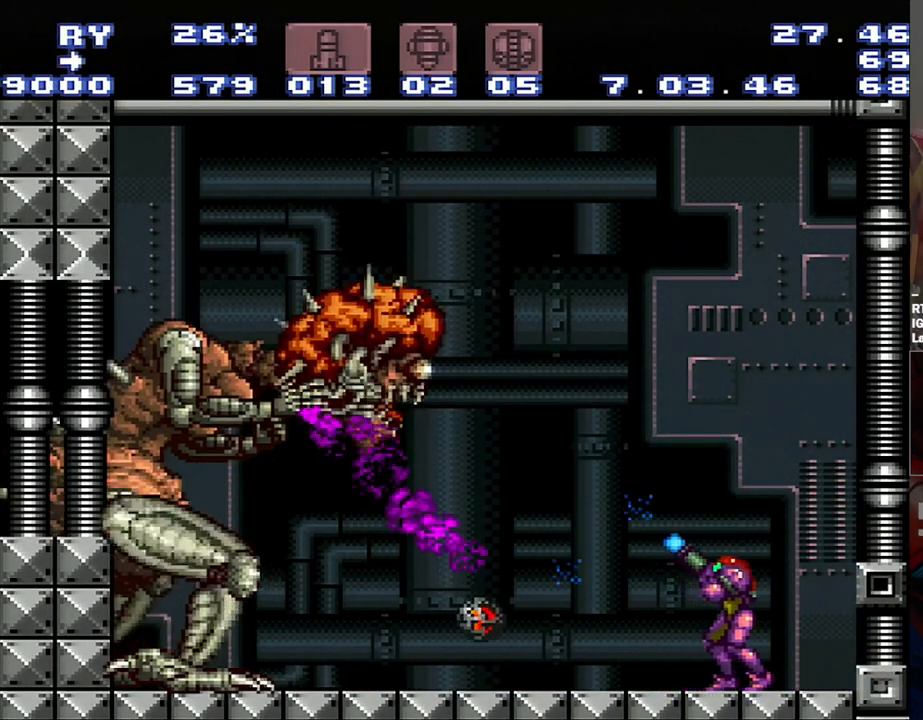
{"buttons": ["Y", "R1", "DPAD_RIGHT"], "events": []}
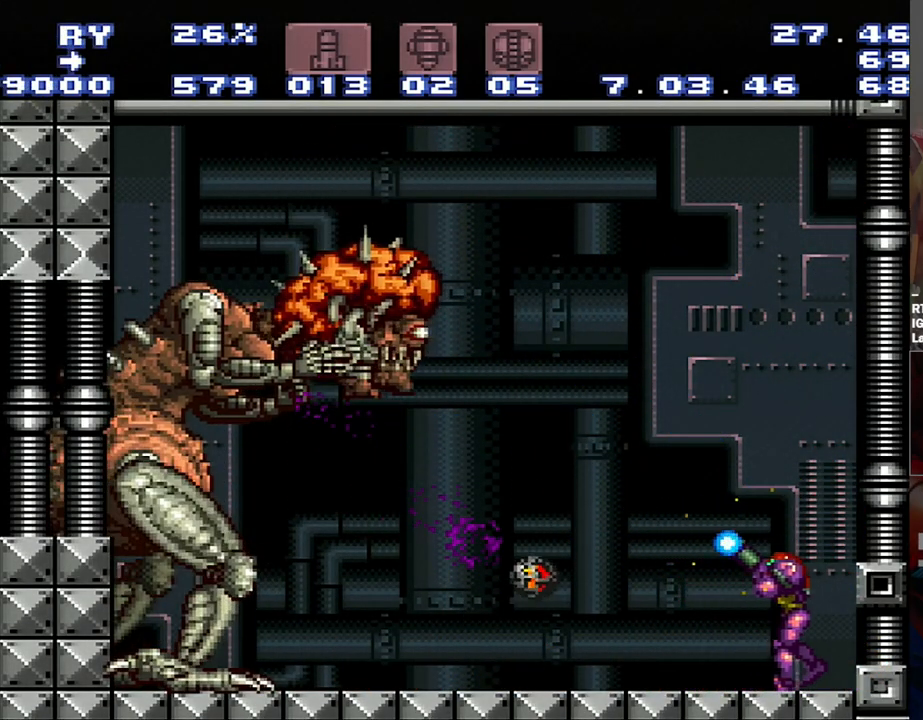
{"buttons": ["Y", "R1"], "events": [[217, "DPAD_RIGHT", "up"], [250, "Y", "up"], [417, "Y", "down"]]}
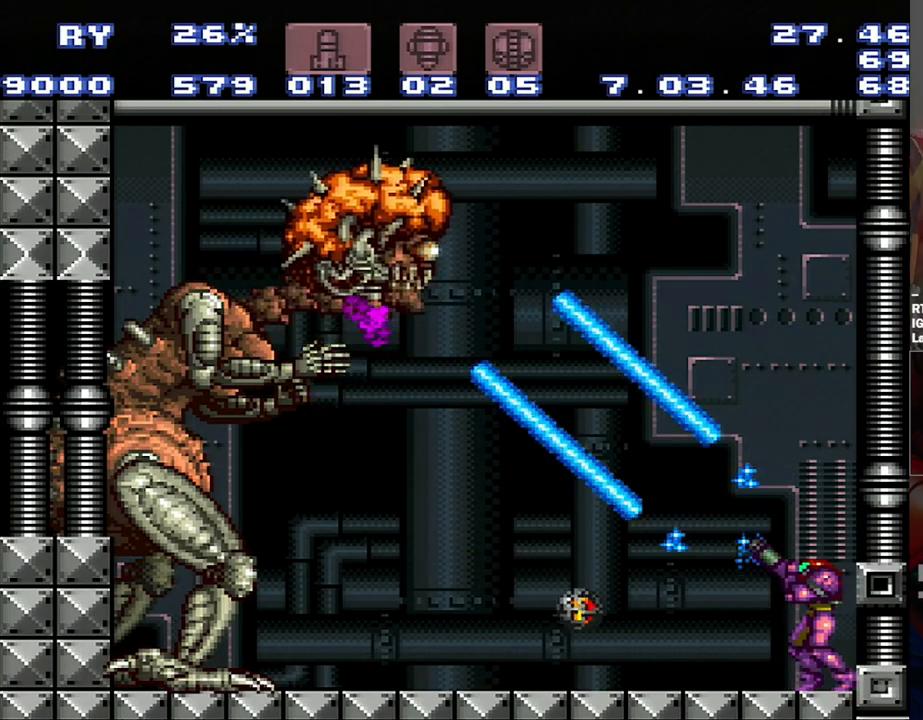
{"buttons": ["Y", "R1"], "events": [[183, "DPAD_RIGHT", "down"], [450, "DPAD_RIGHT", "up"]]}
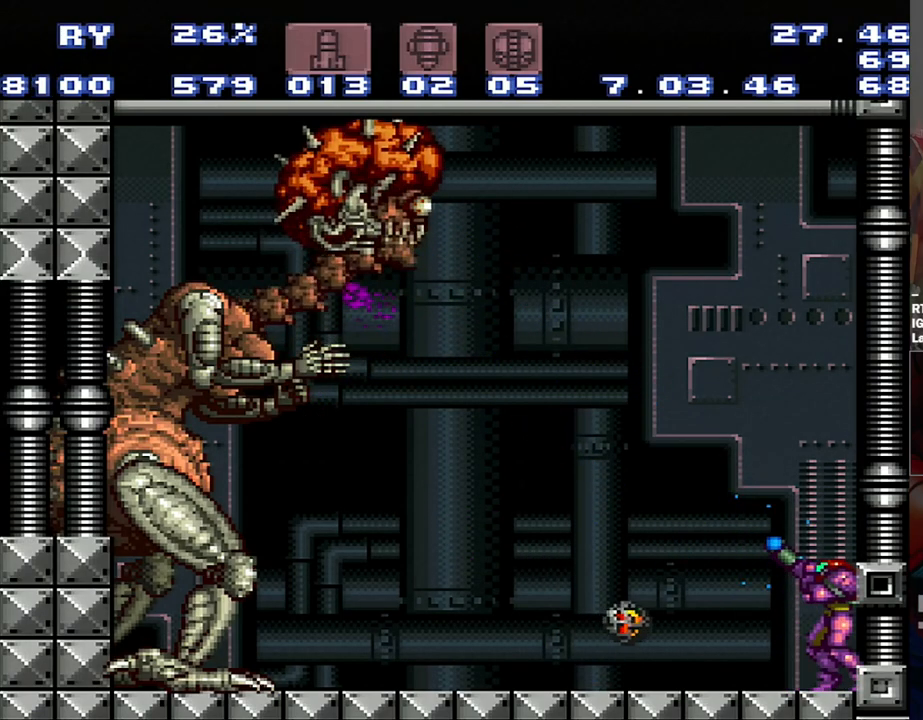
{"buttons": ["Y", "R1"], "events": []}
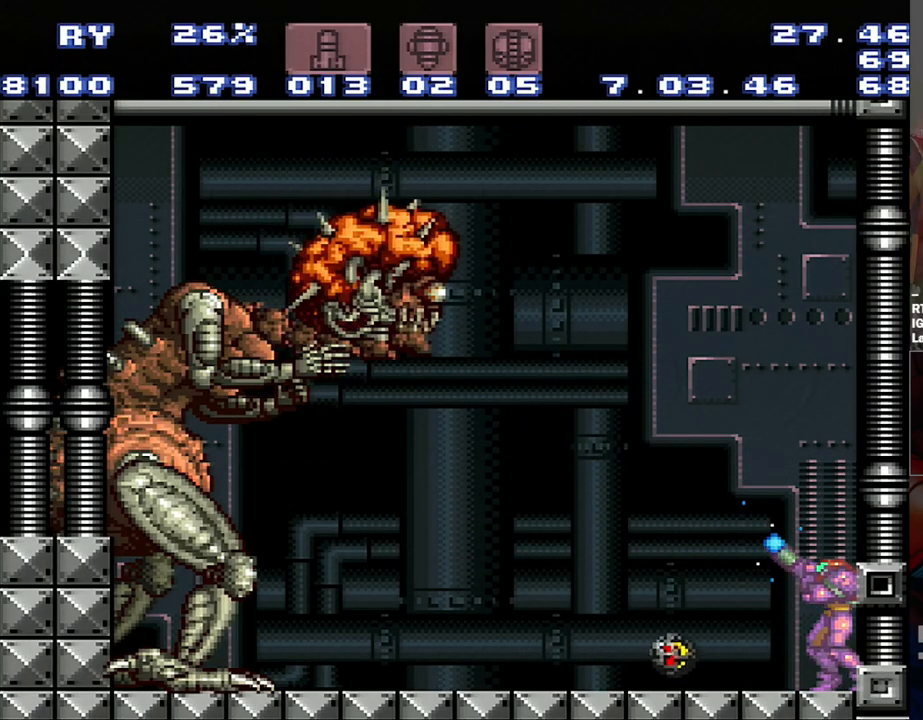
{"buttons": ["B", "Y"], "events": [[33, "R1", "up"], [267, "B", "down"]]}
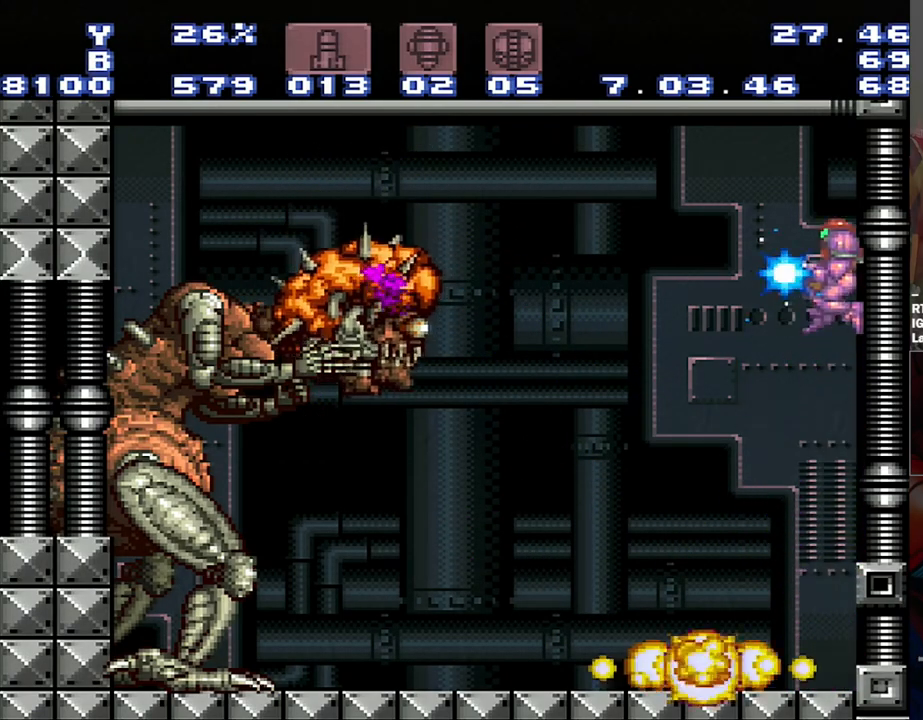
{"buttons": ["Y", "R1"], "events": [[33, "B", "up"], [317, "R1", "down"], [317, "Y", "up"], [367, "Y", "down"]]}
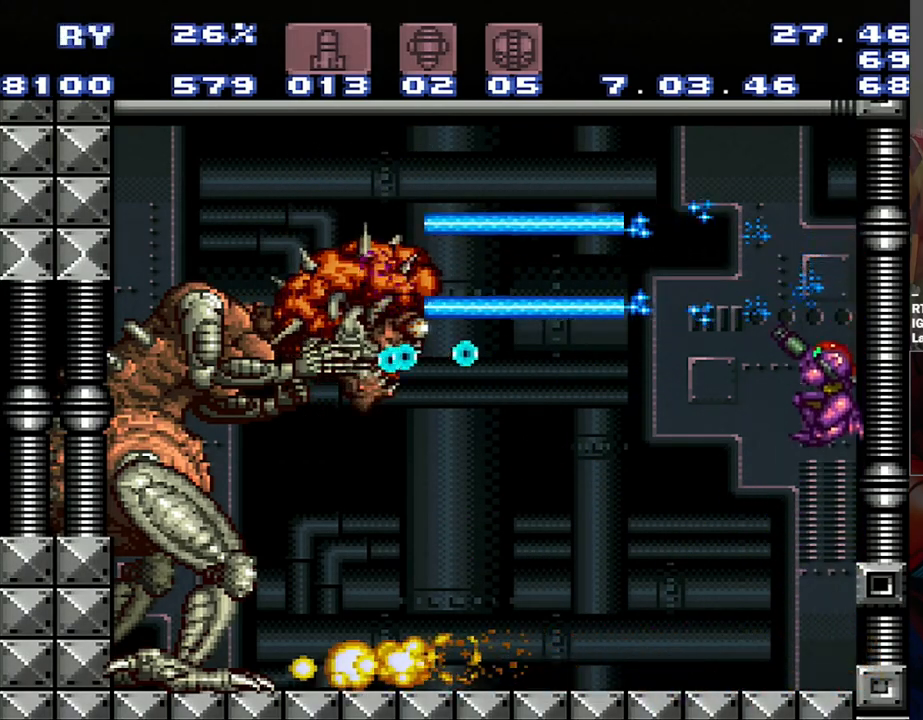
{"buttons": ["Y", "R1"], "events": []}
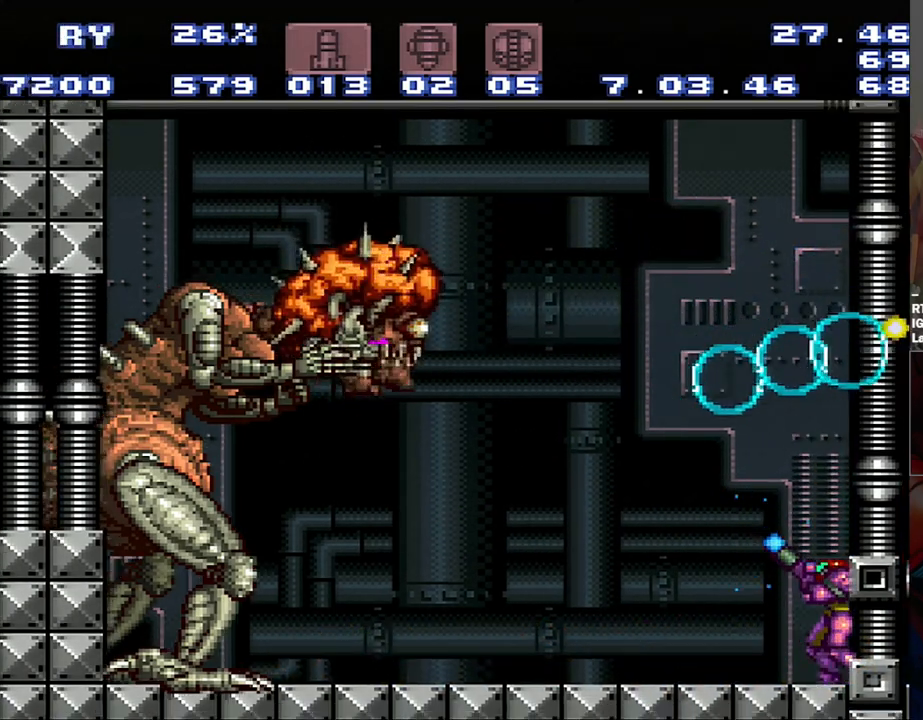
{"buttons": ["R1"], "events": [[117, "DPAD_LEFT", "down"], [183, "DPAD_LEFT", "up"], [467, "Y", "up"]]}
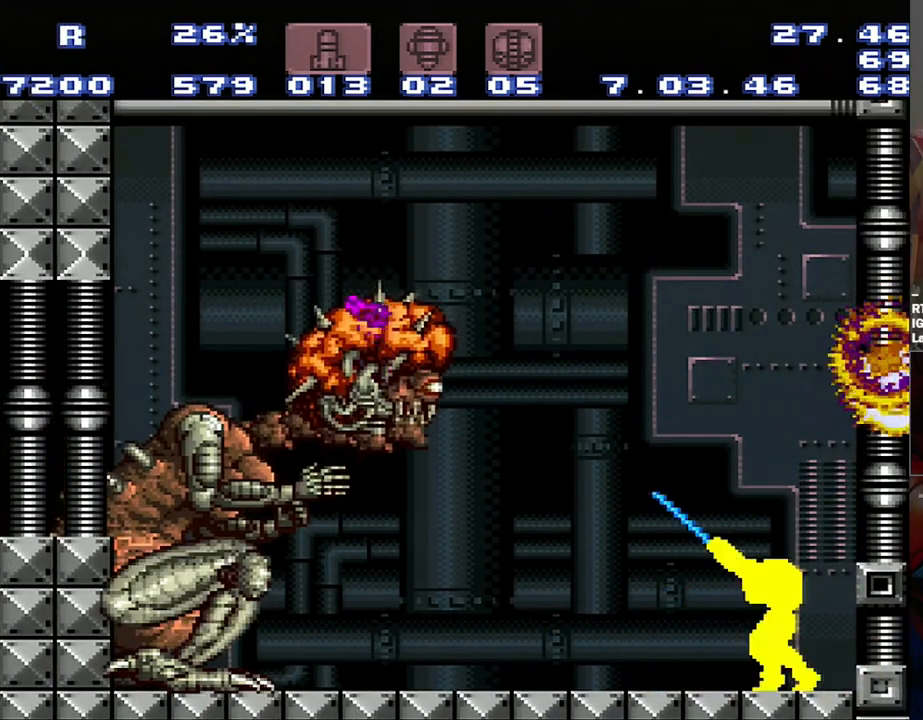
{"buttons": ["Y", "R1"], "events": [[167, "Y", "down"], [433, "DPAD_LEFT", "down"], [500, "DPAD_LEFT", "up"]]}
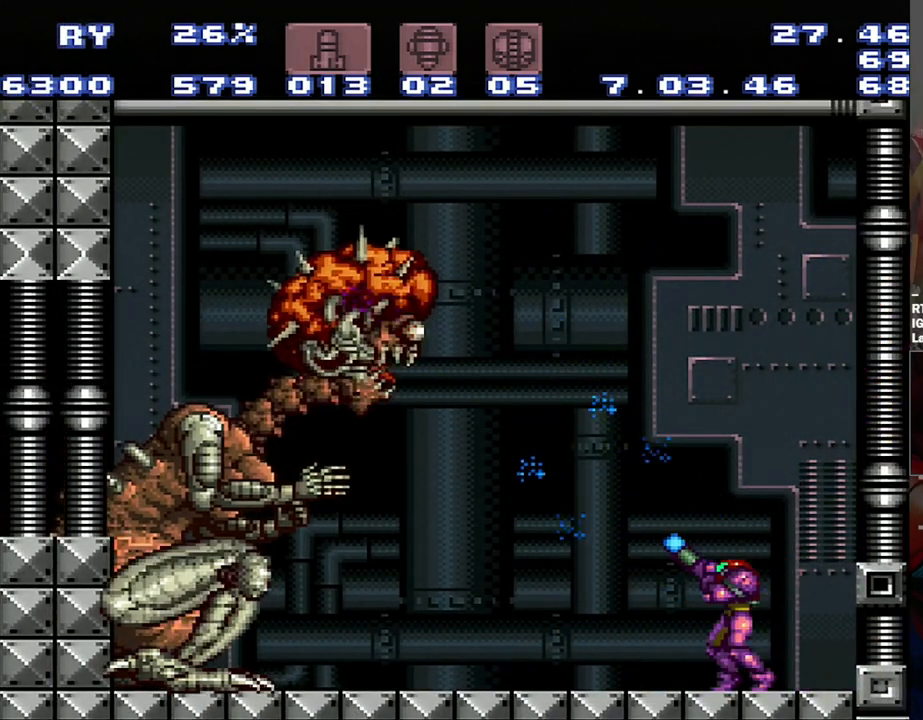
{"buttons": ["Y", "R1"], "events": []}
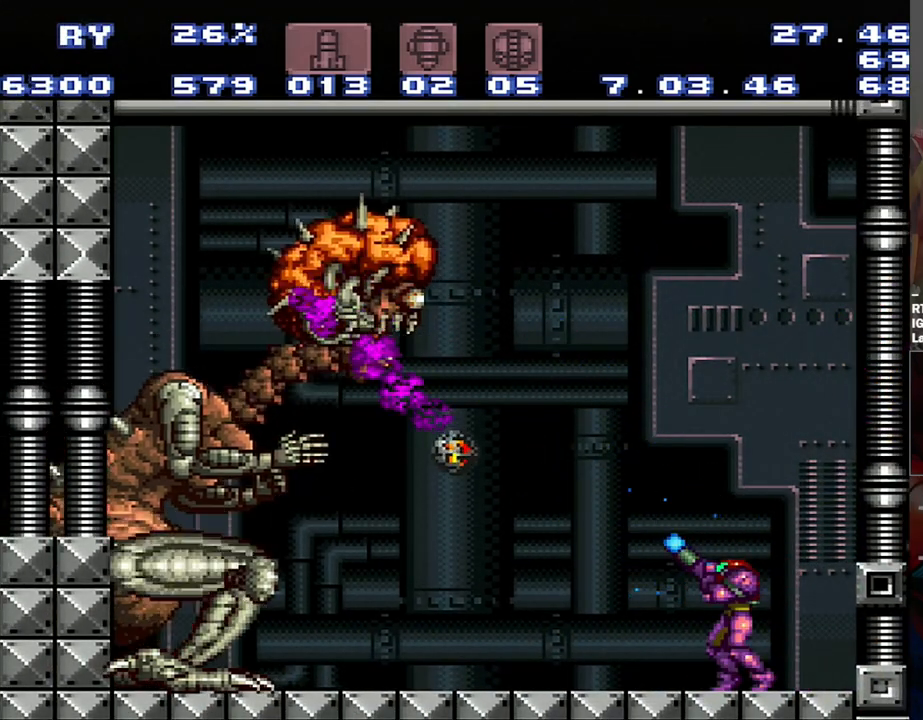
{"buttons": ["R1"], "events": [[283, "Y", "up"]]}
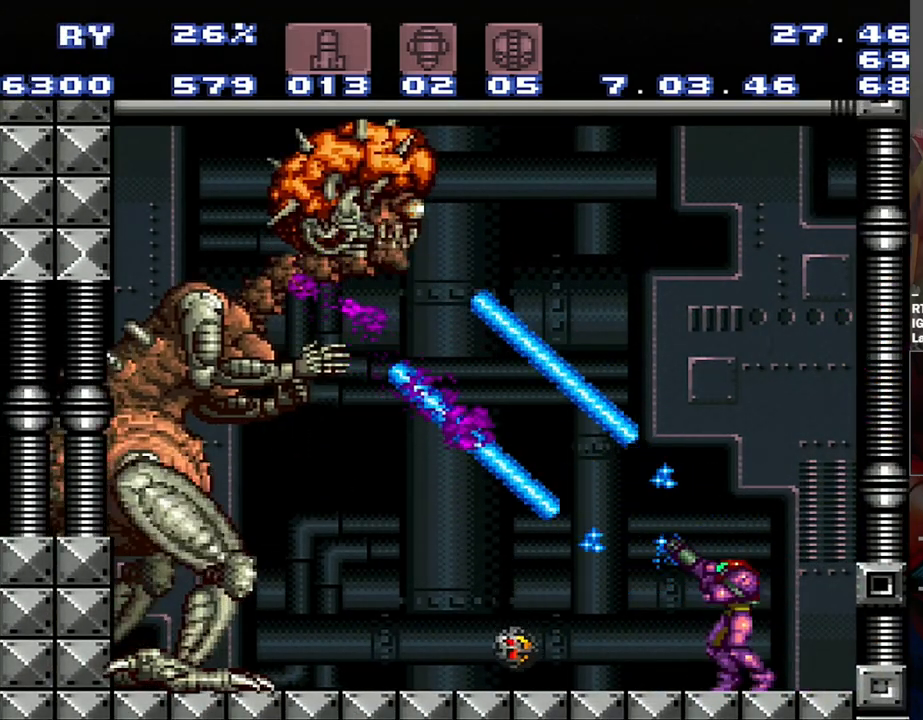
{"buttons": ["Y", "R1", "DPAD_RIGHT"], "events": [[17, "Y", "down"], [67, "DPAD_RIGHT", "down"]]}
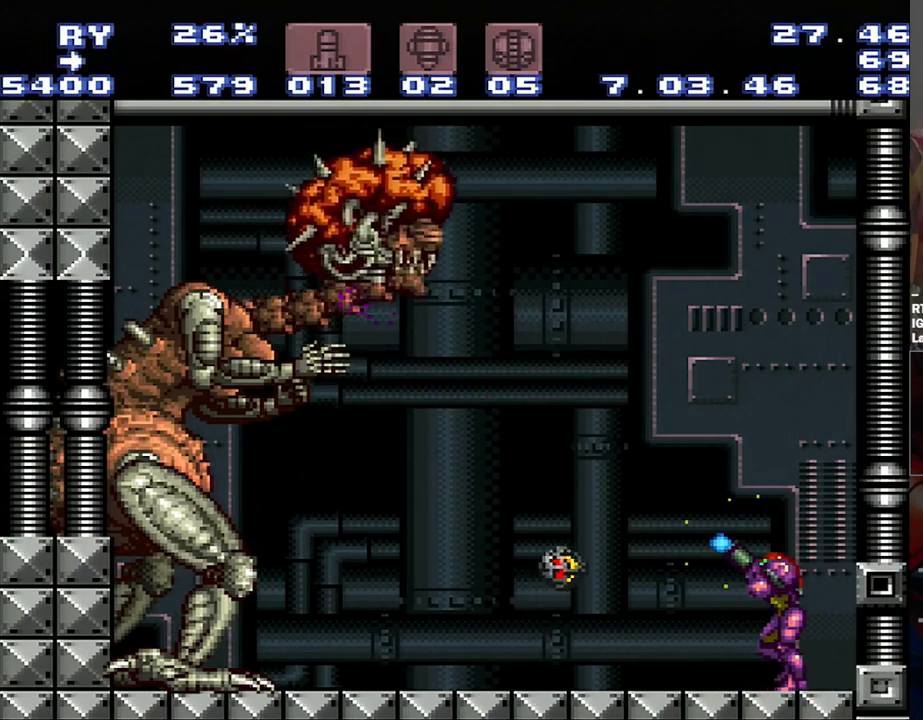
{"buttons": ["Y", "R1"], "events": [[333, "DPAD_RIGHT", "up"]]}
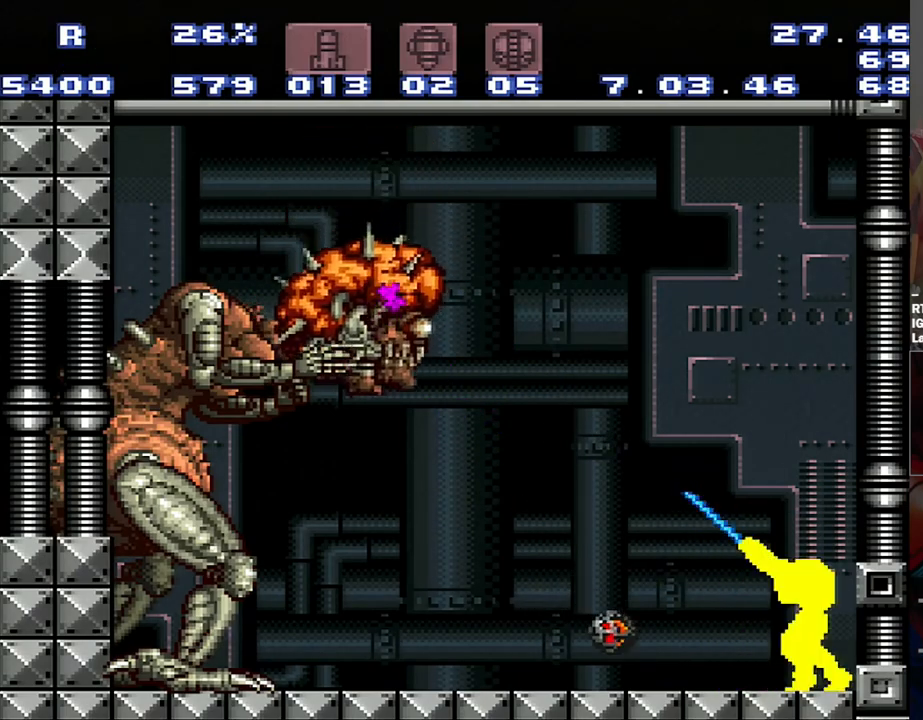
{"buttons": ["Y"], "events": [[183, "R1", "up"]]}
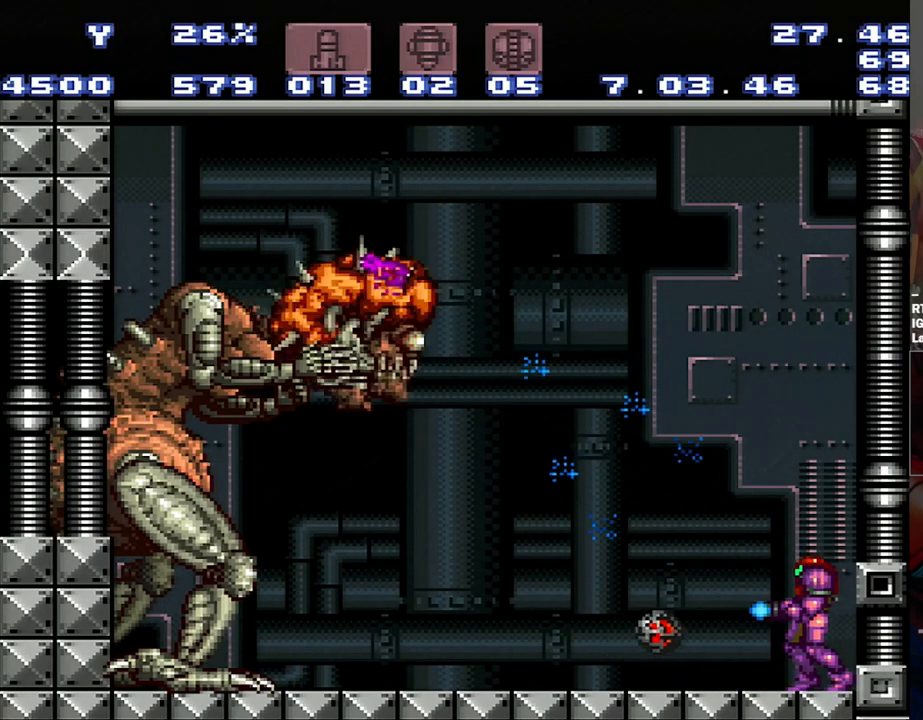
{"buttons": ["B", "Y"], "events": [[217, "B", "down"]]}
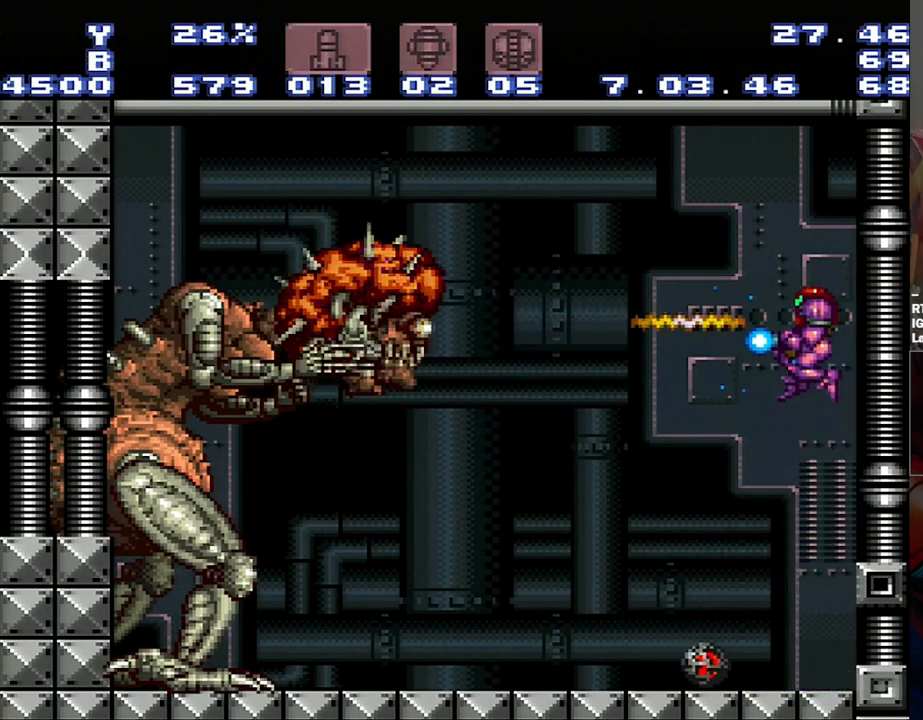
{"buttons": [], "events": [[467, "B", "up"], [467, "Y", "up"]]}
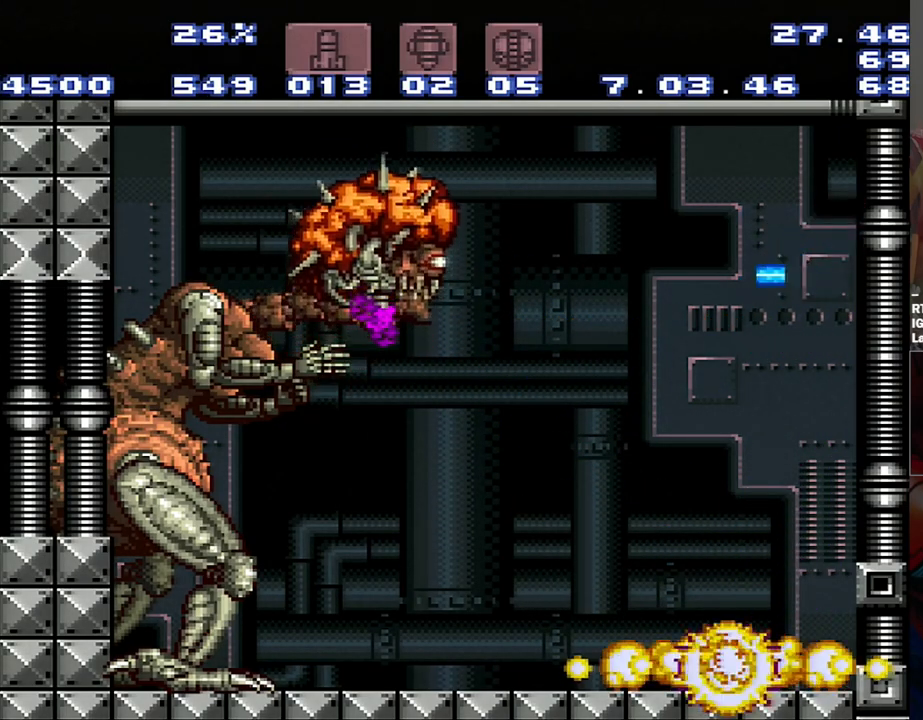
{"buttons": ["Y", "R1"], "events": [[67, "R1", "down"], [233, "Y", "down"]]}
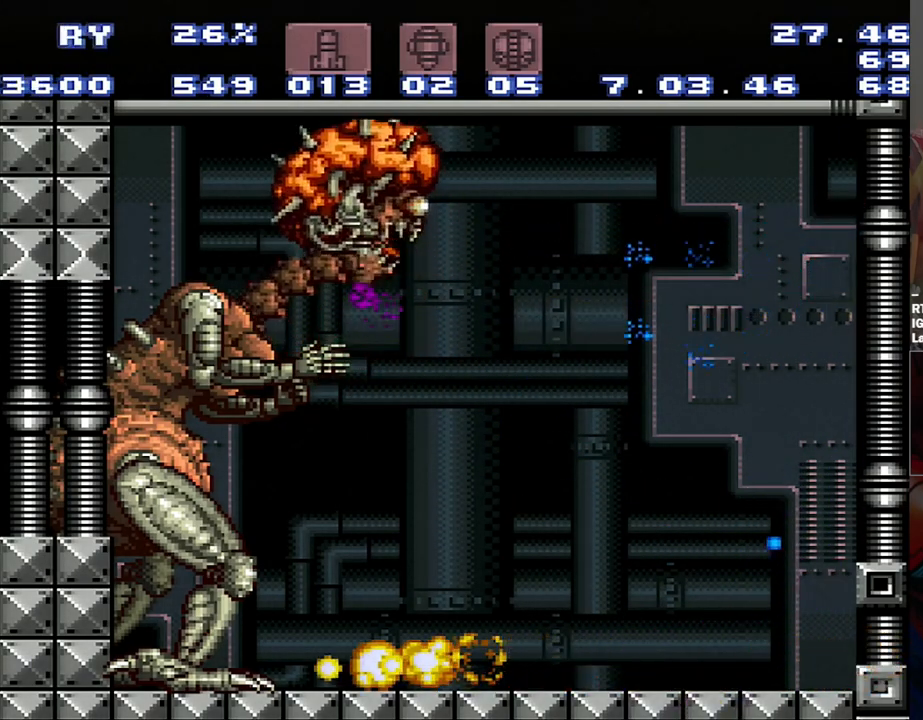
{"buttons": ["Y", "R1"], "events": [[100, "DPAD_LEFT", "down"], [267, "DPAD_LEFT", "up"]]}
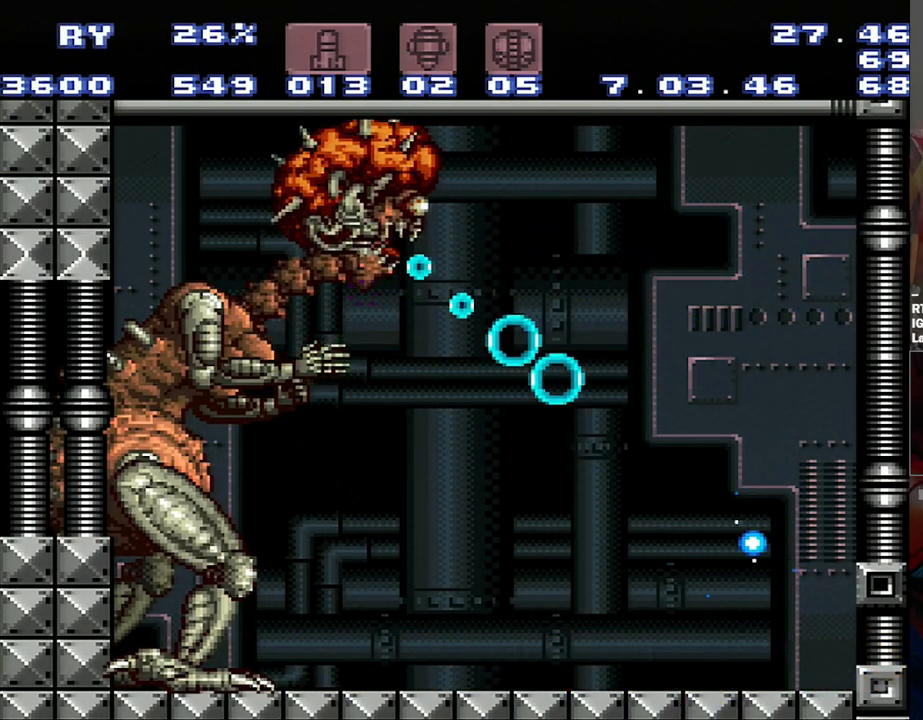
{"buttons": ["B", "Y"], "events": [[33, "Y", "up"], [67, "R1", "up"], [117, "B", "down"], [317, "Y", "down"]]}
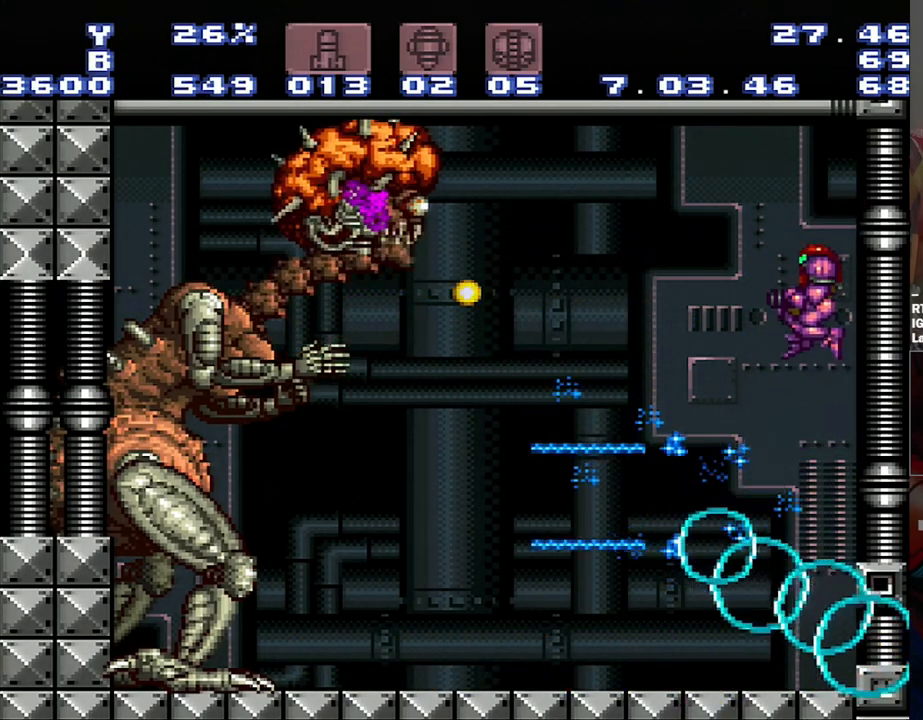
{"buttons": ["Y"], "events": [[350, "B", "up"]]}
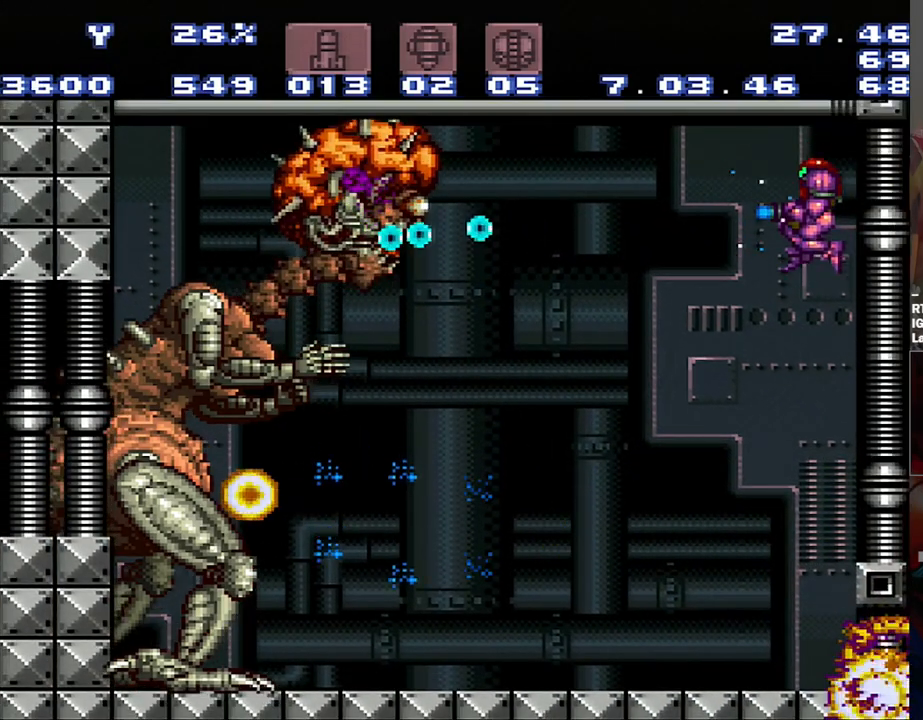
{"buttons": ["Y", "R1"], "events": [[400, "R1", "down"]]}
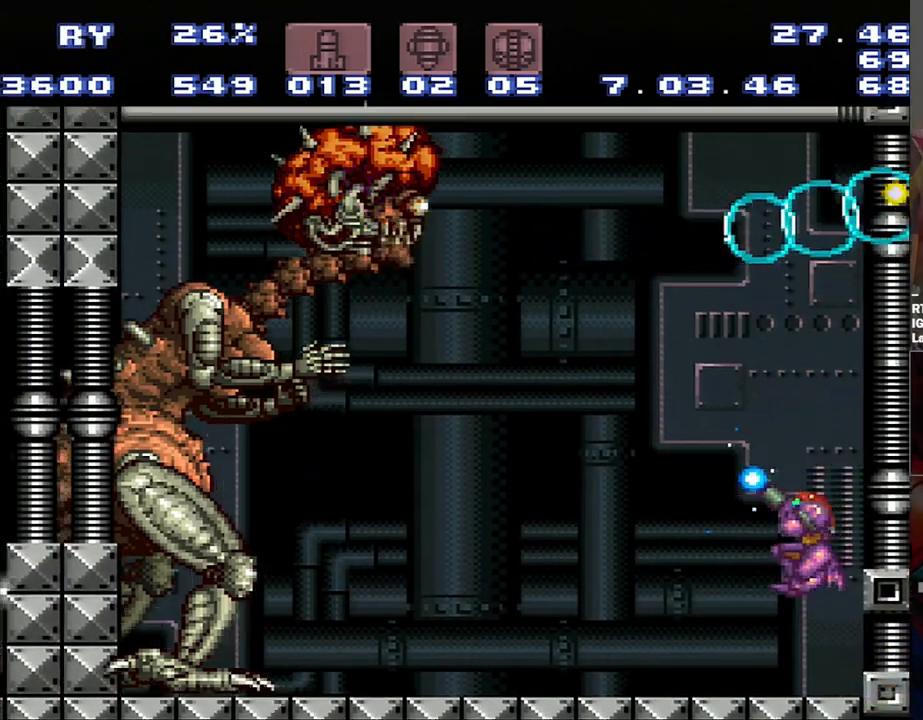
{"buttons": ["Y", "R1"], "events": [[183, "Y", "up"], [433, "Y", "down"]]}
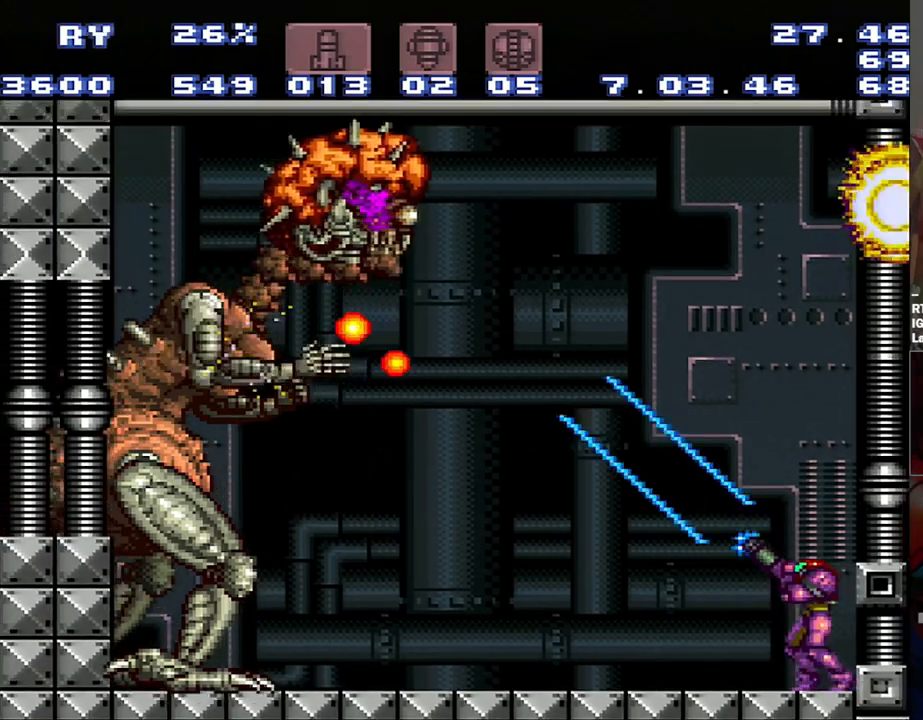
{"buttons": ["B", "Y"], "events": [[200, "B", "down"], [200, "R1", "up"]]}